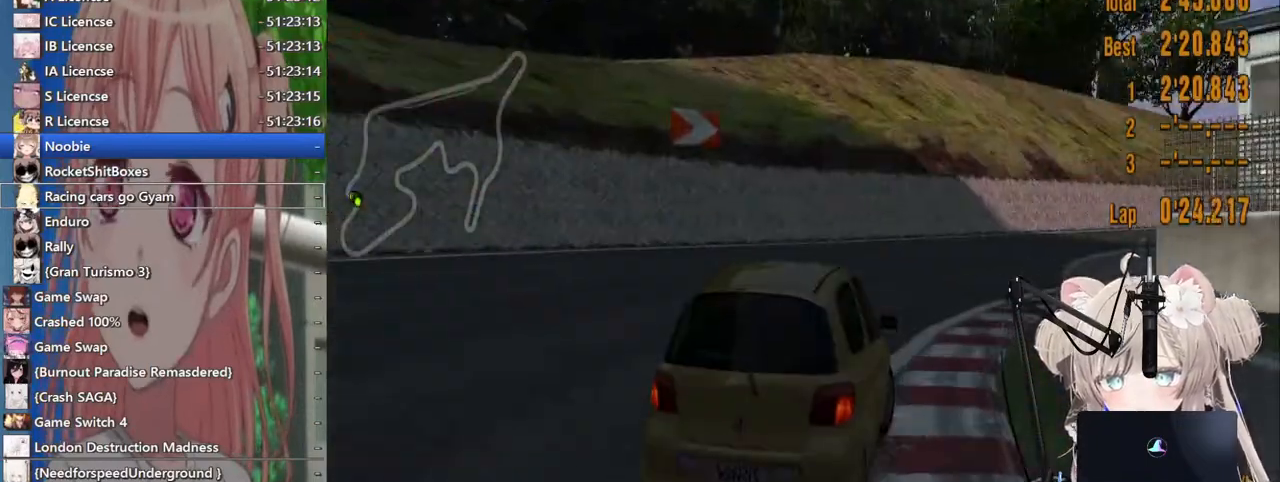
Gameplay with a controller (PlayStation layout); each line is a JSON object with the inputs held at the frame after it. "events" lists button and stick changes between this image and that frame as [ms after this image, input, new state], when the widget could be followed in between. Not read: L1 R1.
{"buttons": ["R2"], "left_stick": "up-right", "right_stick": "center", "events": []}
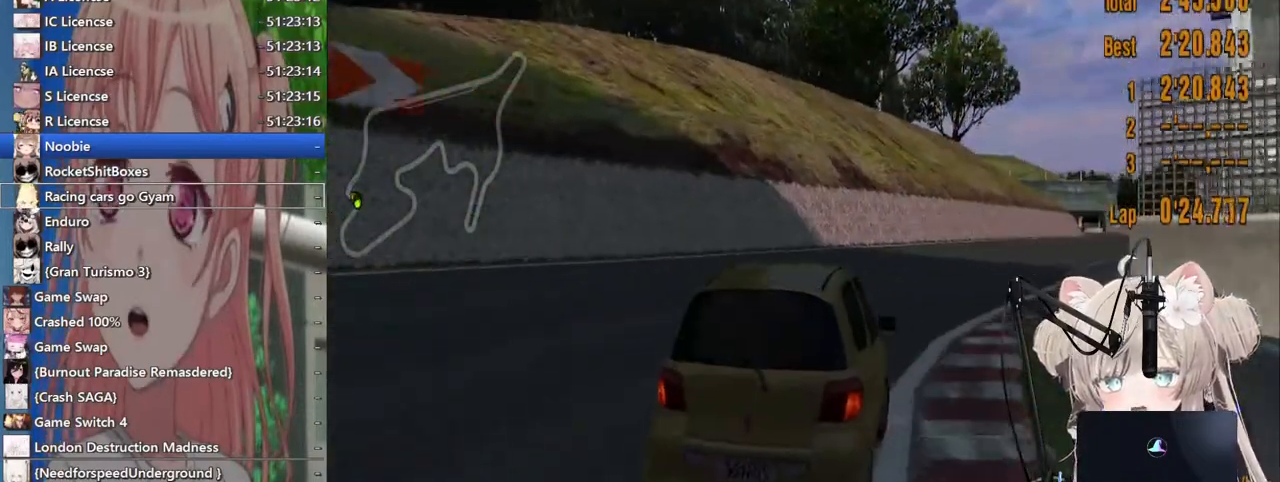
{"buttons": ["R2"], "left_stick": "right", "right_stick": "center", "events": [[417, "left_stick", "right"]]}
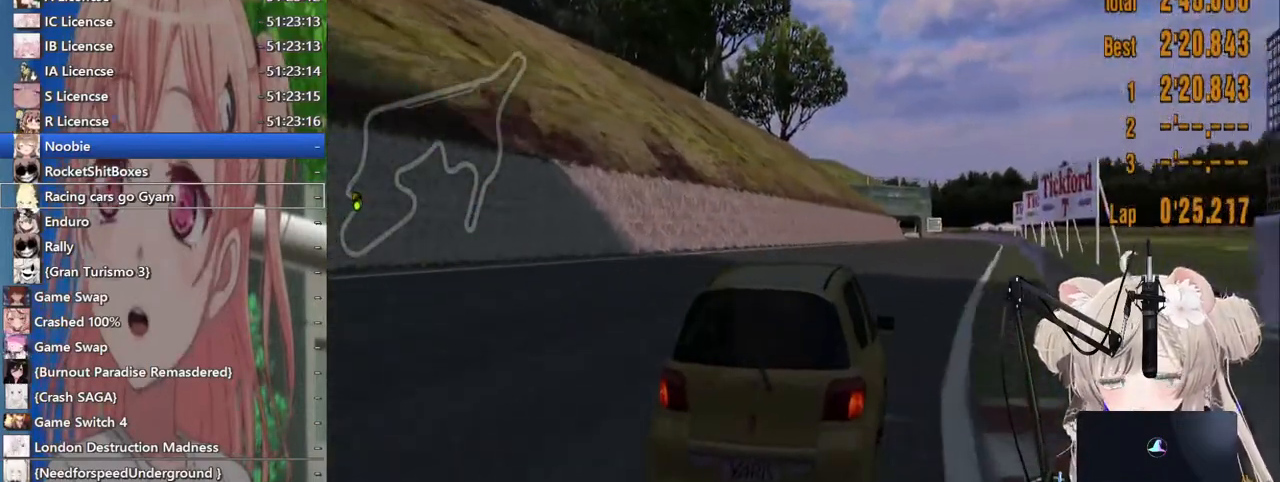
{"buttons": ["R2"], "left_stick": "right", "right_stick": "center", "events": []}
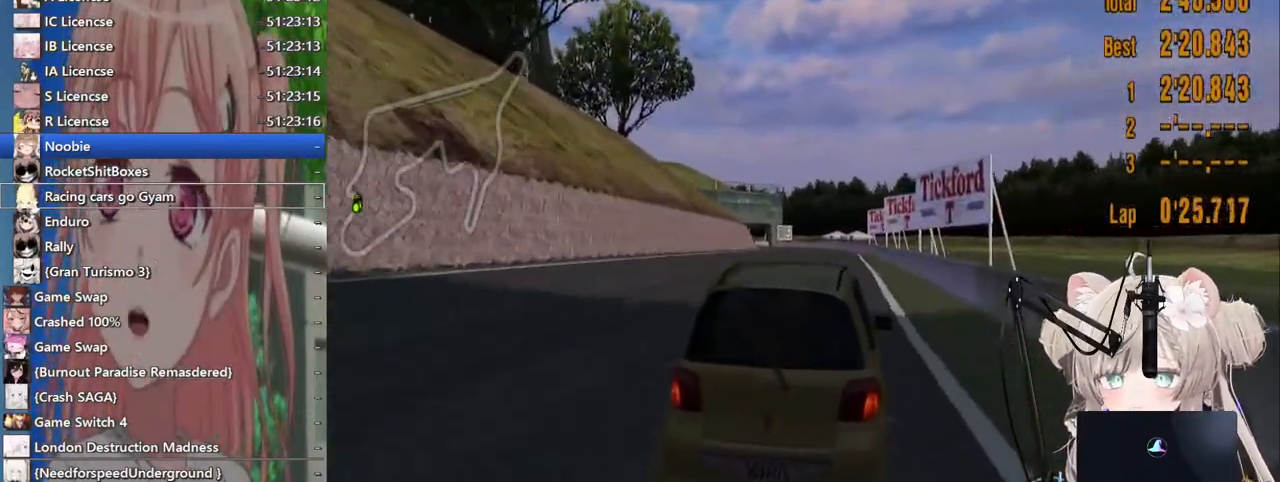
{"buttons": ["R2"], "left_stick": "center", "right_stick": "center", "events": [[83, "left_stick", "left"], [217, "left_stick", "center"]]}
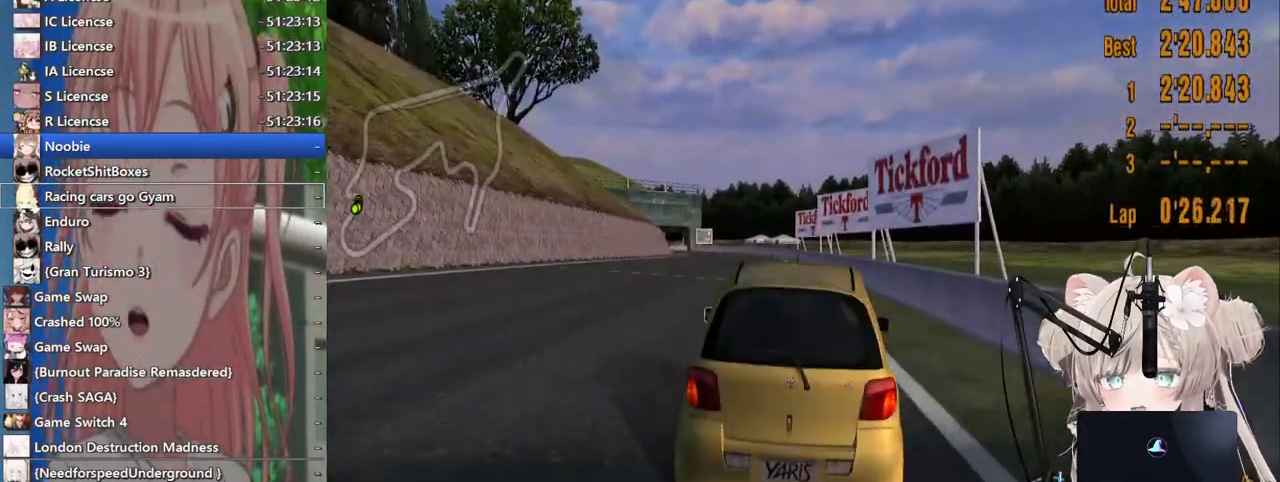
{"buttons": ["R2"], "left_stick": "center", "right_stick": "center", "events": [[100, "left_stick", "down-left"], [433, "left_stick", "center"]]}
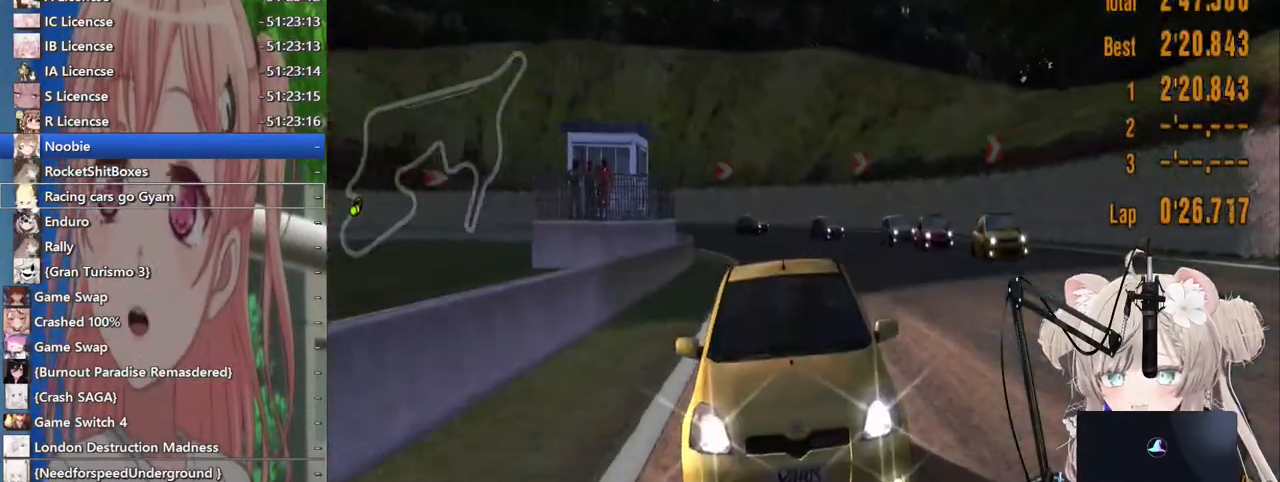
{"buttons": ["R2"], "left_stick": "center", "right_stick": "center", "events": []}
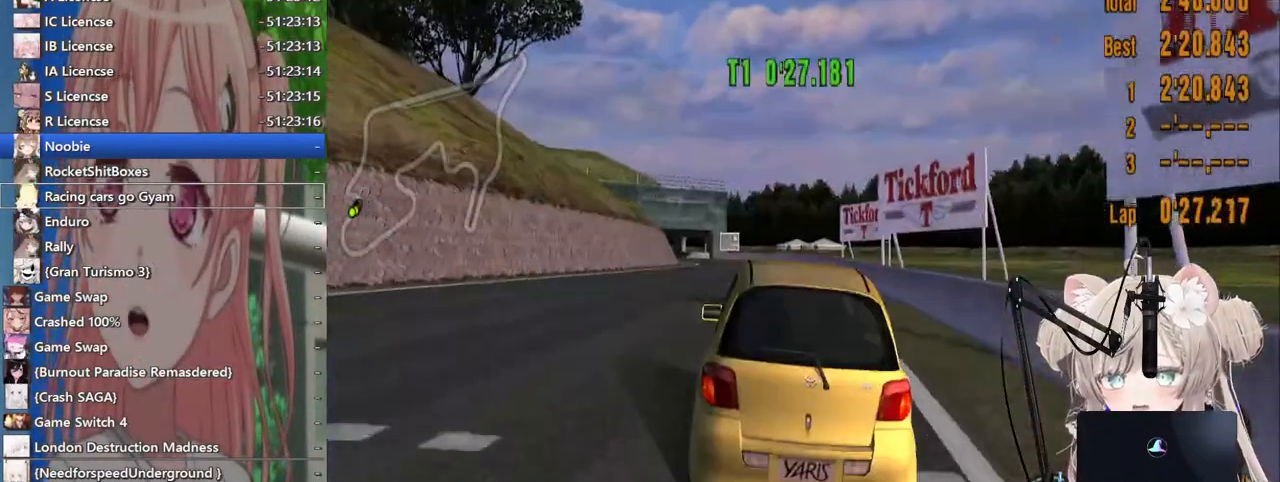
{"buttons": ["R2"], "left_stick": "center", "right_stick": "center", "events": [[100, "left_stick", "right"], [217, "left_stick", "center"]]}
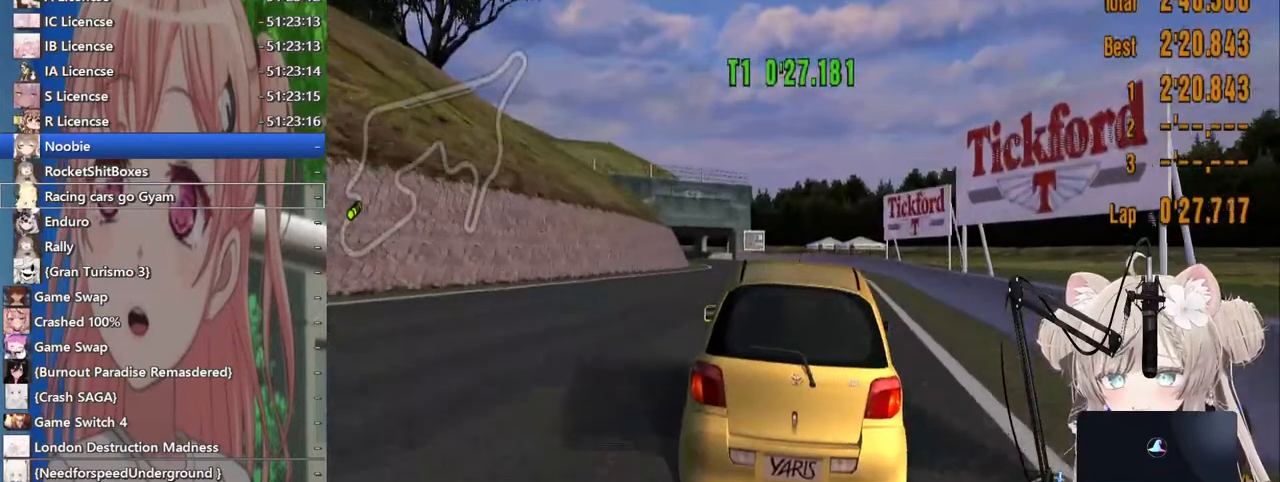
{"buttons": ["R2"], "left_stick": "left", "right_stick": "center", "events": [[467, "left_stick", "left"]]}
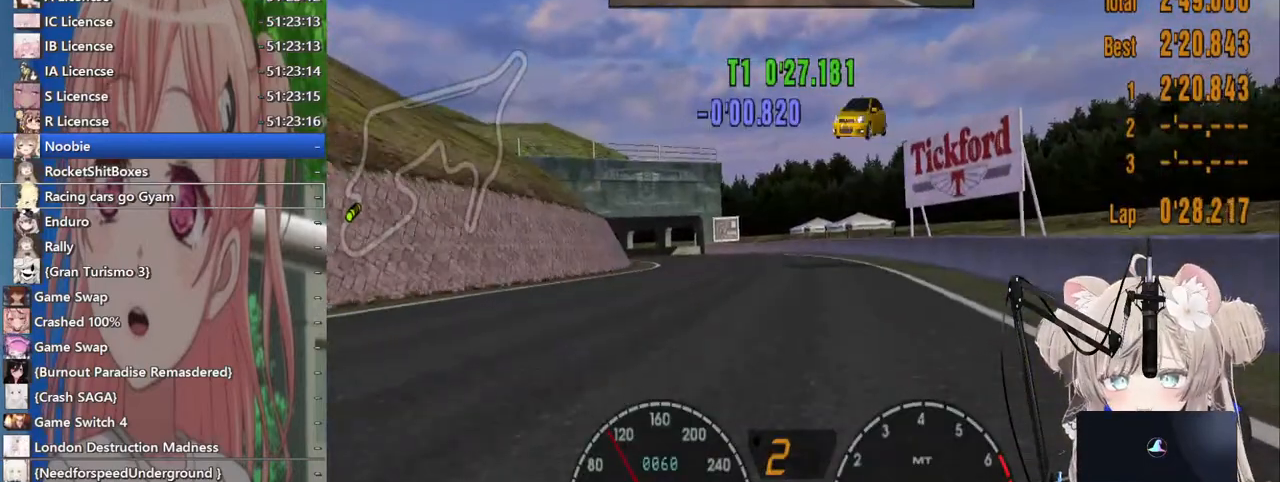
{"buttons": ["R2"], "left_stick": "left", "right_stick": "center", "events": [[100, "CROSS", "down"], [350, "CROSS", "up"]]}
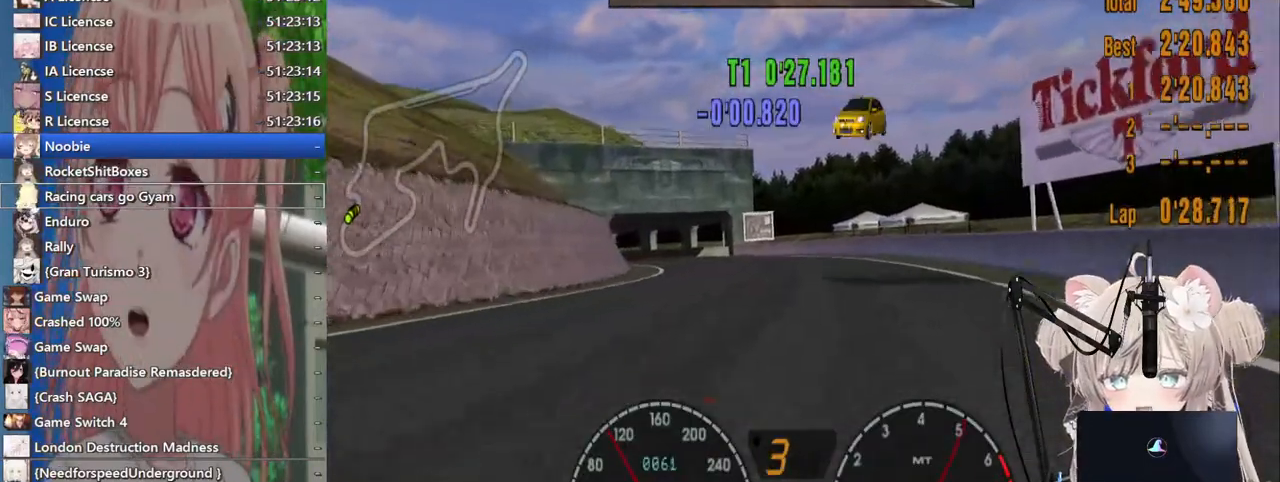
{"buttons": ["R2"], "left_stick": "center", "right_stick": "center", "events": [[500, "left_stick", "center"]]}
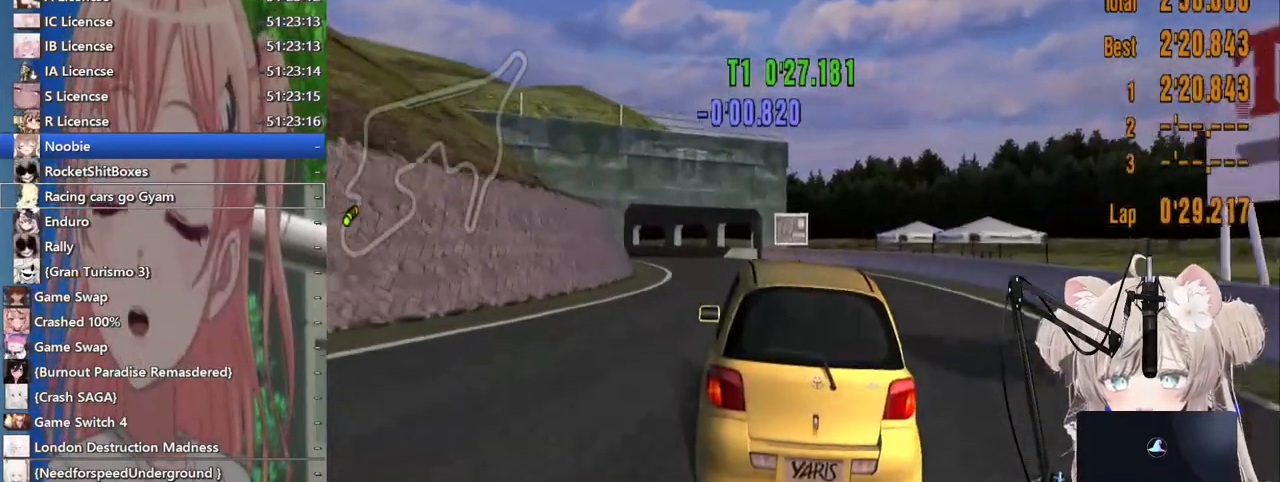
{"buttons": ["R2"], "left_stick": "left", "right_stick": "center", "events": [[450, "left_stick", "left"]]}
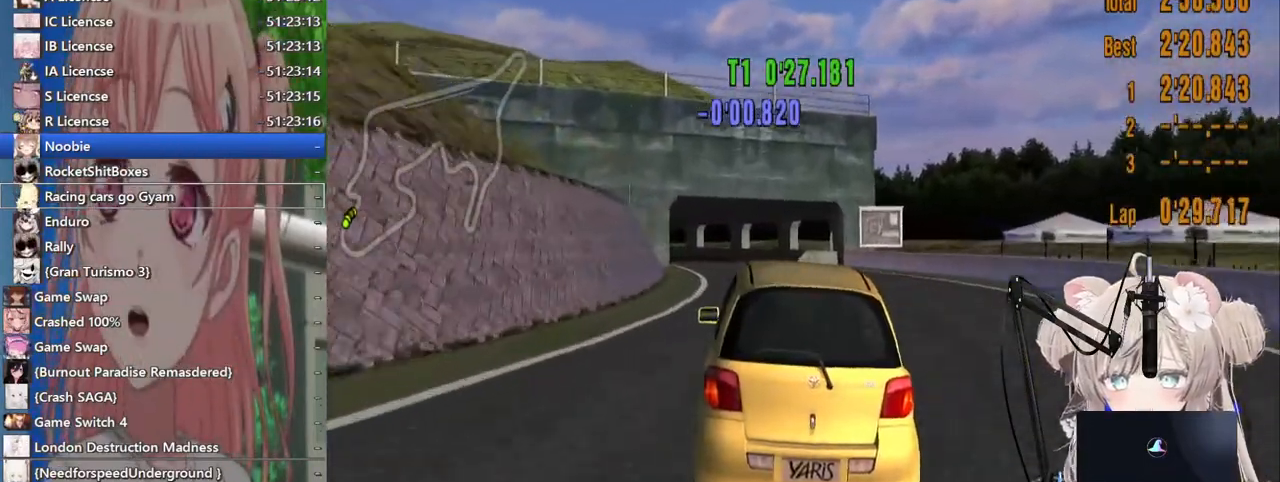
{"buttons": ["R2"], "left_stick": "left", "right_stick": "center", "events": [[183, "left_stick", "center"], [283, "left_stick", "left"]]}
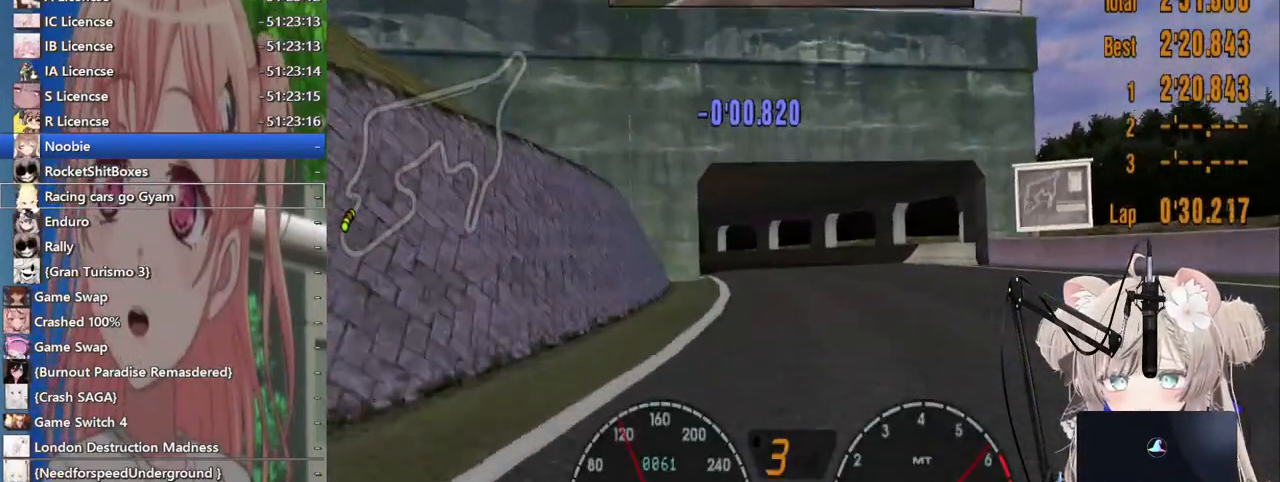
{"buttons": ["R2"], "left_stick": "left", "right_stick": "center", "events": [[150, "left_stick", "center"], [317, "left_stick", "left"]]}
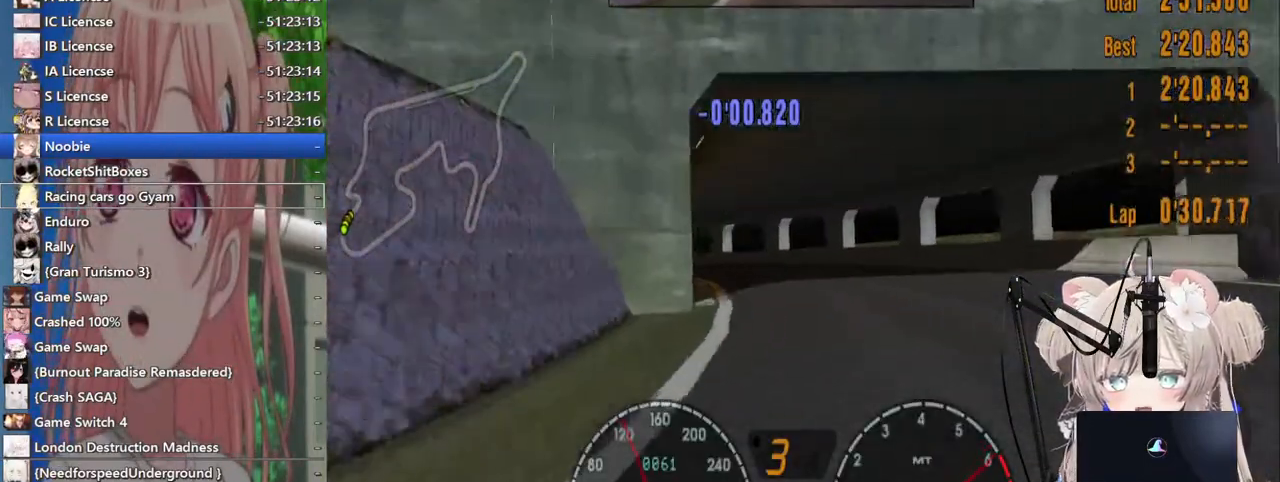
{"buttons": [], "left_stick": "left", "right_stick": "center", "events": [[417, "R2", "up"]]}
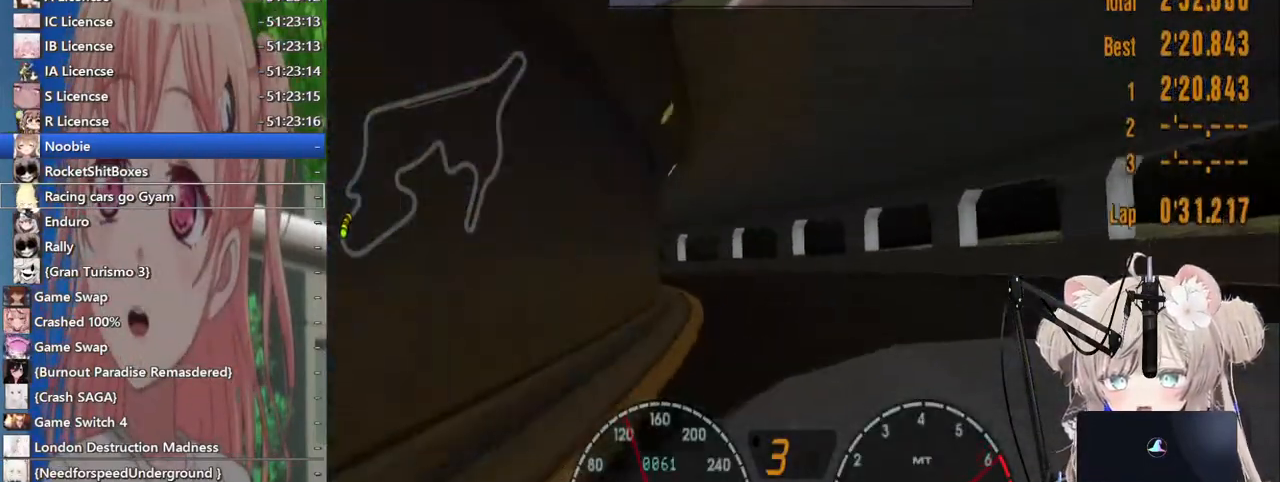
{"buttons": ["R2"], "left_stick": "left", "right_stick": "center", "events": [[200, "R2", "down"]]}
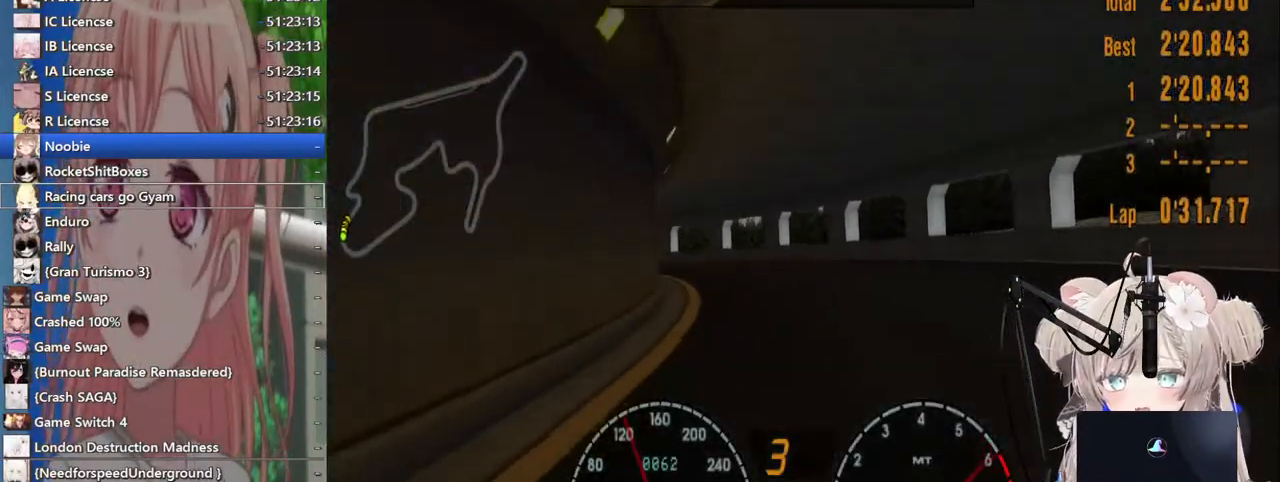
{"buttons": ["L2"], "left_stick": "left", "right_stick": "center"}
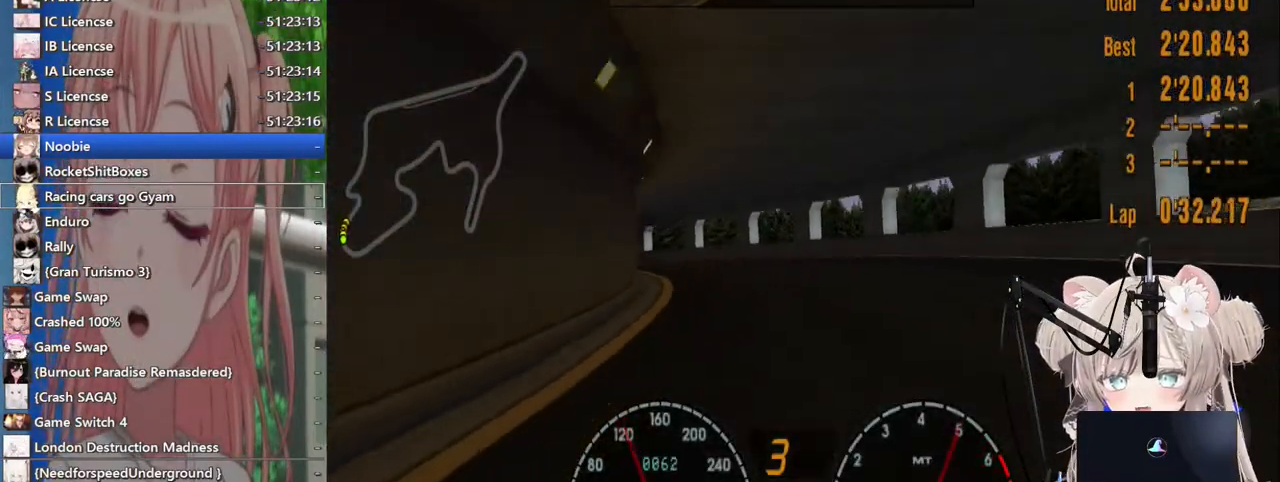
{"buttons": ["R2"], "left_stick": "left", "right_stick": "center", "events": [[17, "SQUARE", "down"], [33, "L2", "up"], [133, "R2", "down"], [167, "SQUARE", "up"]]}
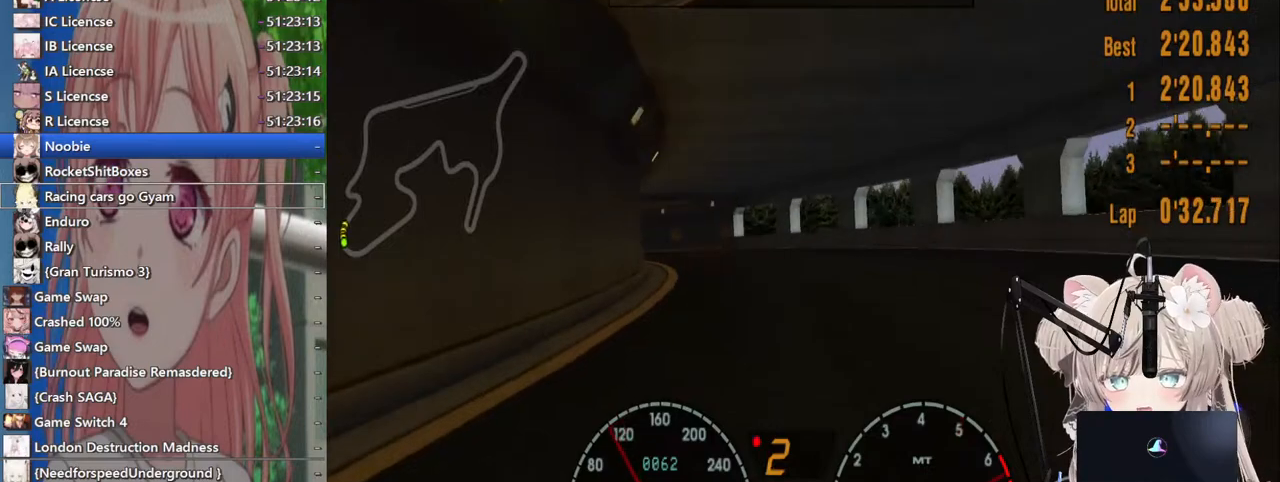
{"buttons": ["R2"], "left_stick": "up-left", "right_stick": "center", "events": [[117, "left_stick", "up-left"], [367, "CROSS", "down"], [483, "CROSS", "up"]]}
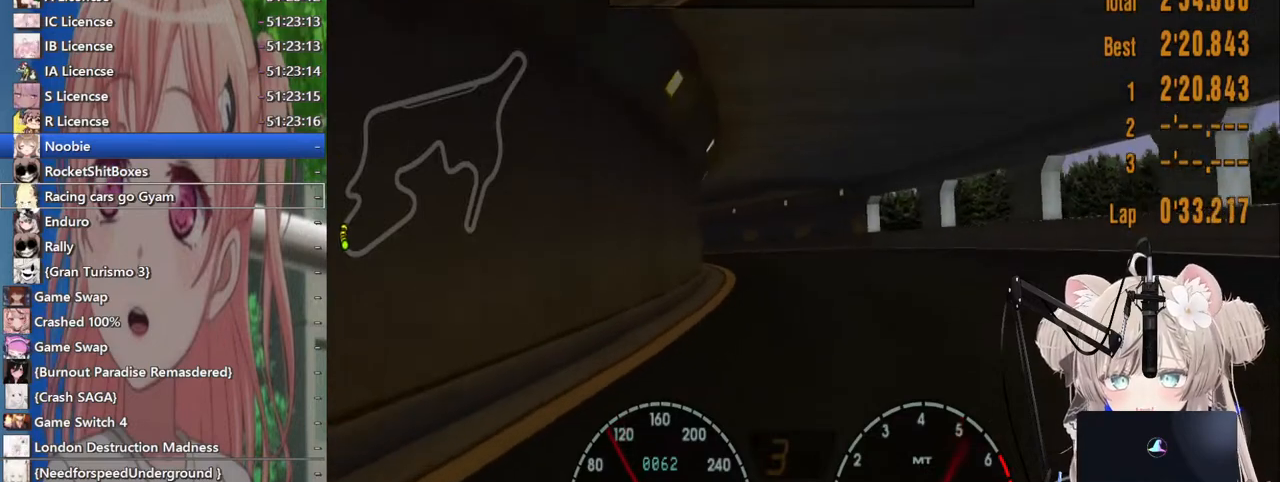
{"buttons": ["R2"], "left_stick": "right", "right_stick": "center", "events": [[233, "left_stick", "center"], [300, "left_stick", "right"]]}
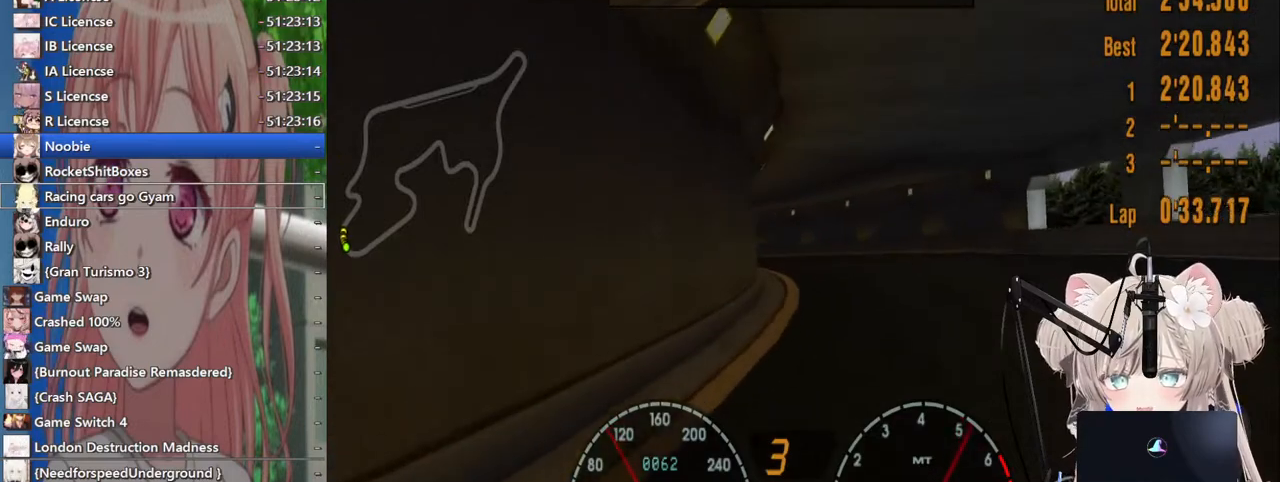
{"buttons": ["R2"], "left_stick": "left", "right_stick": "center", "events": [[133, "left_stick", "left"]]}
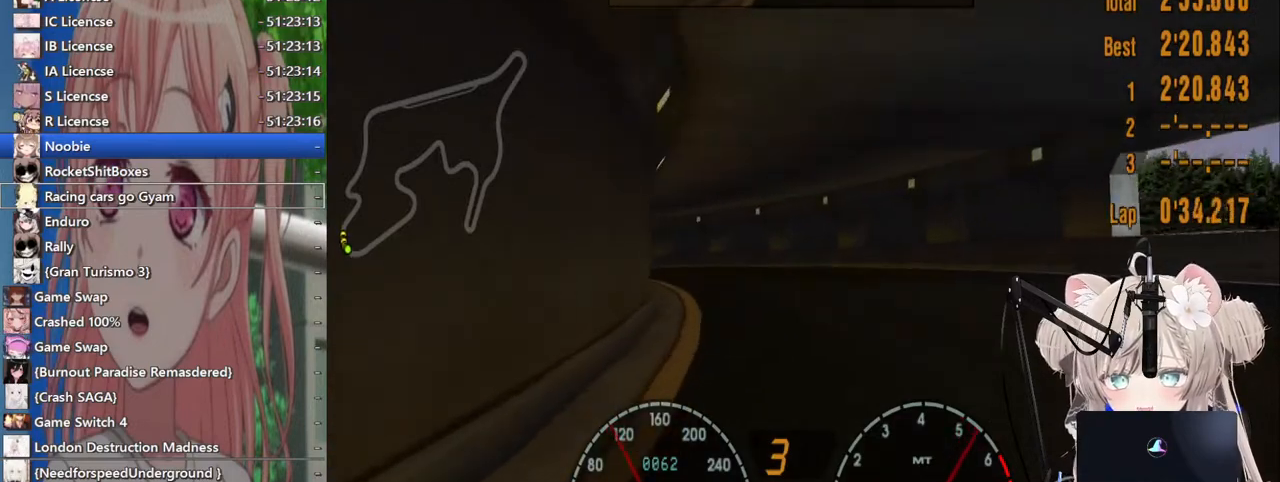
{"buttons": ["R2"], "left_stick": "center", "right_stick": "center", "events": [[467, "left_stick", "center"]]}
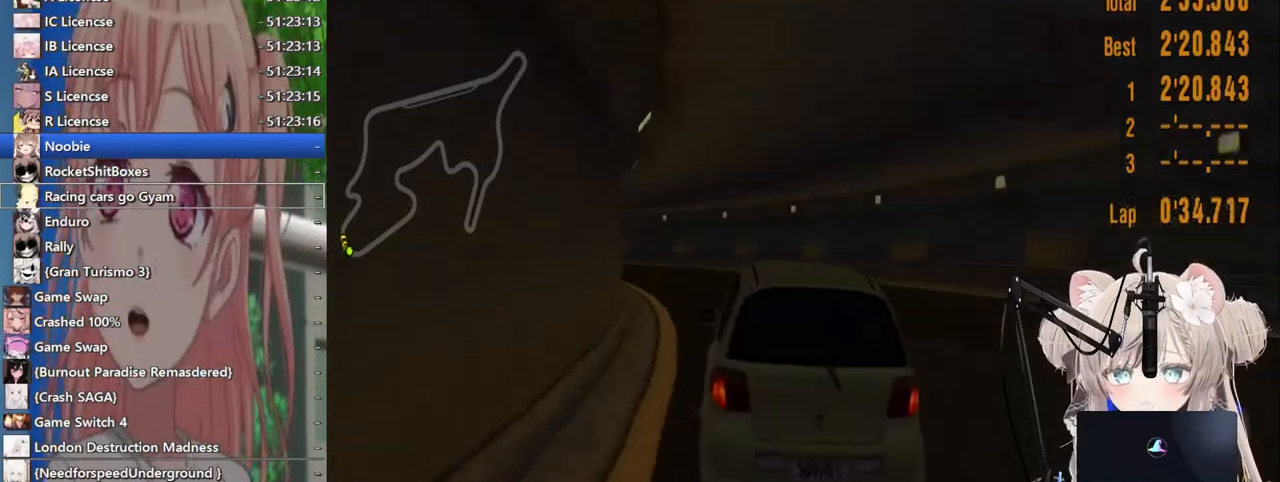
{"buttons": ["R2"], "left_stick": "left", "right_stick": "center", "events": [[67, "left_stick", "left"]]}
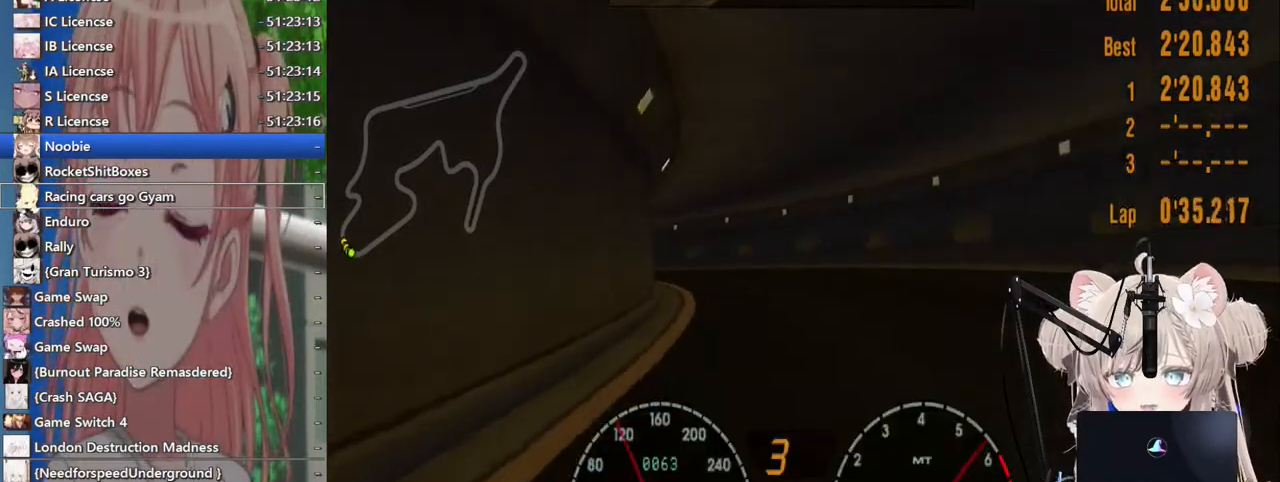
{"buttons": ["R2"], "left_stick": "left", "right_stick": "center", "events": []}
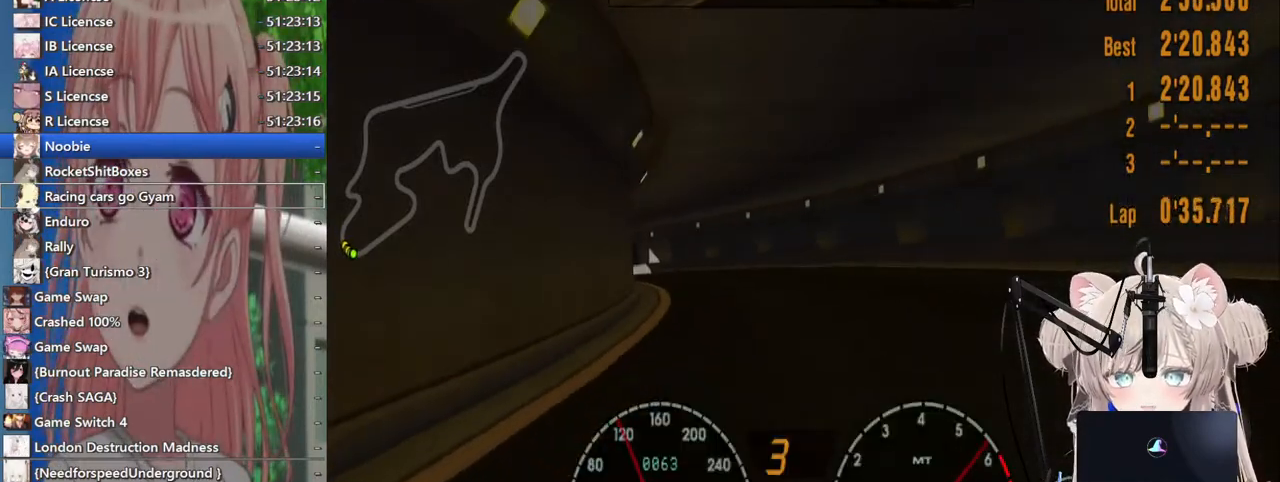
{"buttons": ["R2"], "left_stick": "left", "right_stick": "center", "events": []}
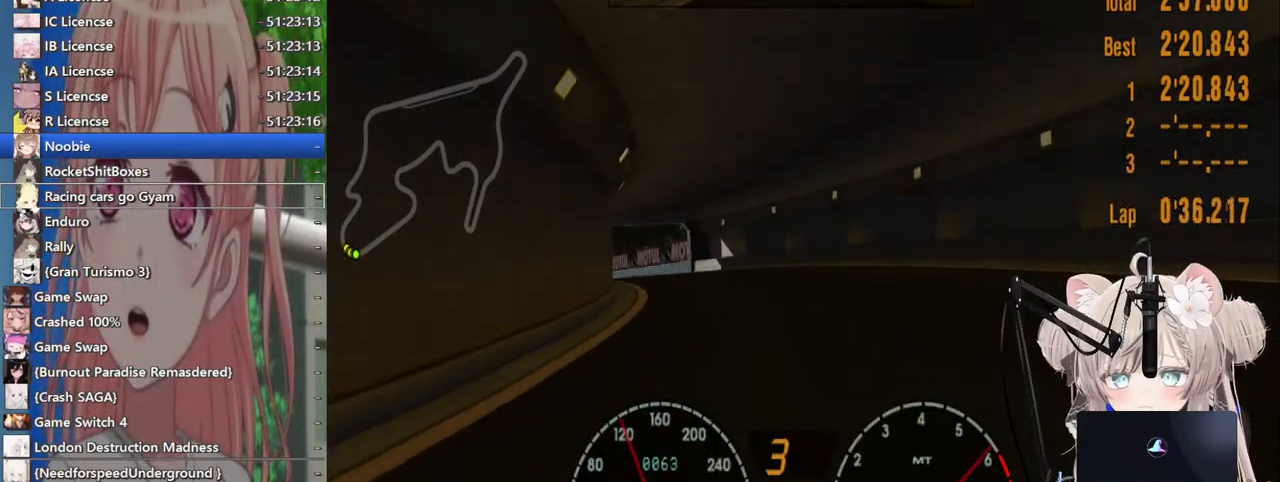
{"buttons": ["R2"], "left_stick": "left", "right_stick": "center", "events": []}
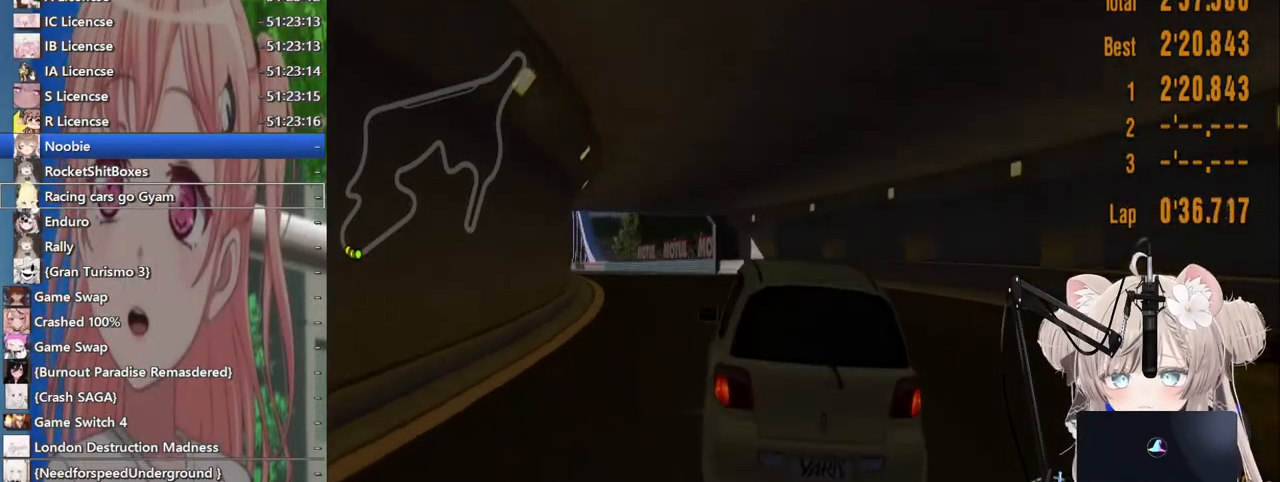
{"buttons": ["R2"], "left_stick": "center", "right_stick": "center", "events": [[400, "left_stick", "center"]]}
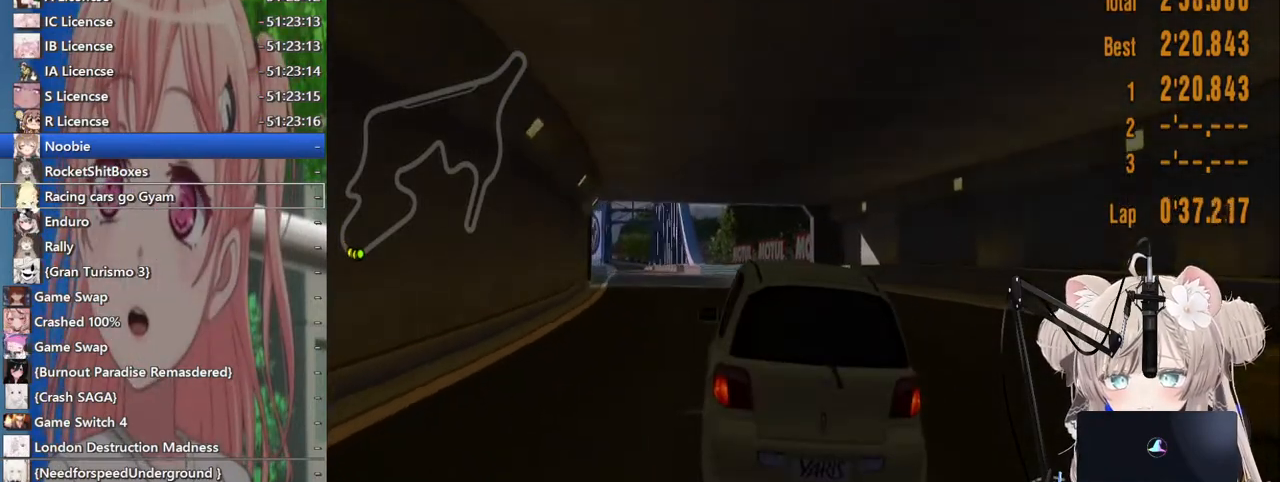
{"buttons": ["R2"], "left_stick": "center", "right_stick": "center", "events": [[417, "left_stick", "up-right"], [500, "left_stick", "center"]]}
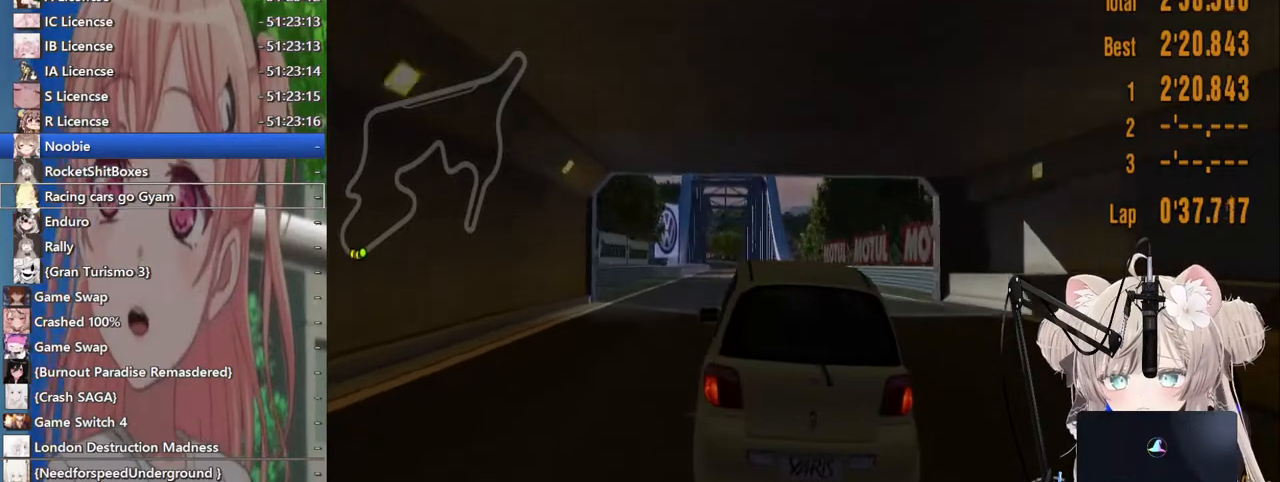
{"buttons": ["R2"], "left_stick": "center", "right_stick": "center", "events": []}
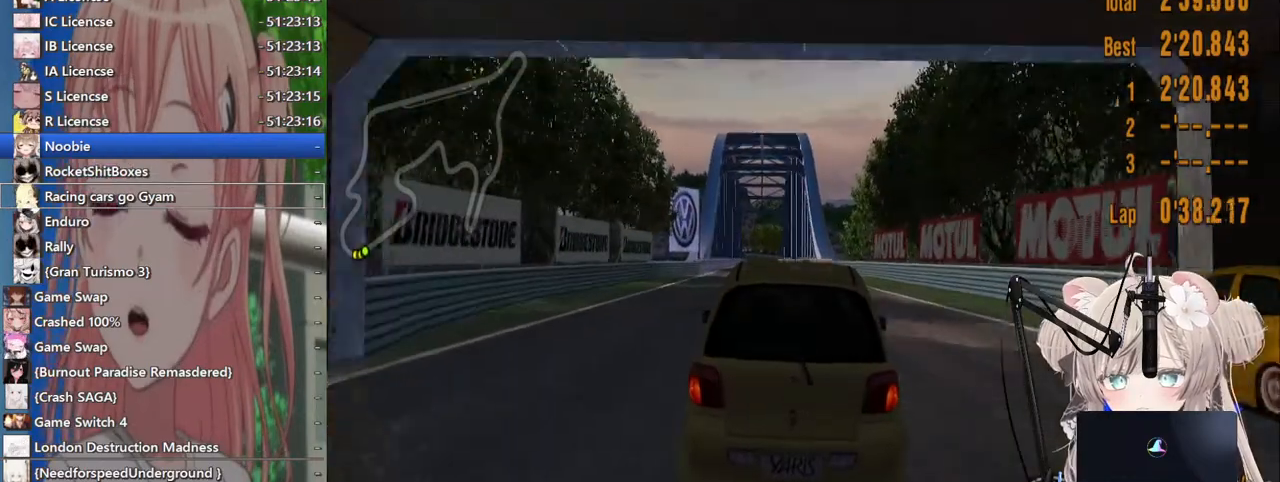
{"buttons": ["R2"], "left_stick": "center", "right_stick": "center", "events": []}
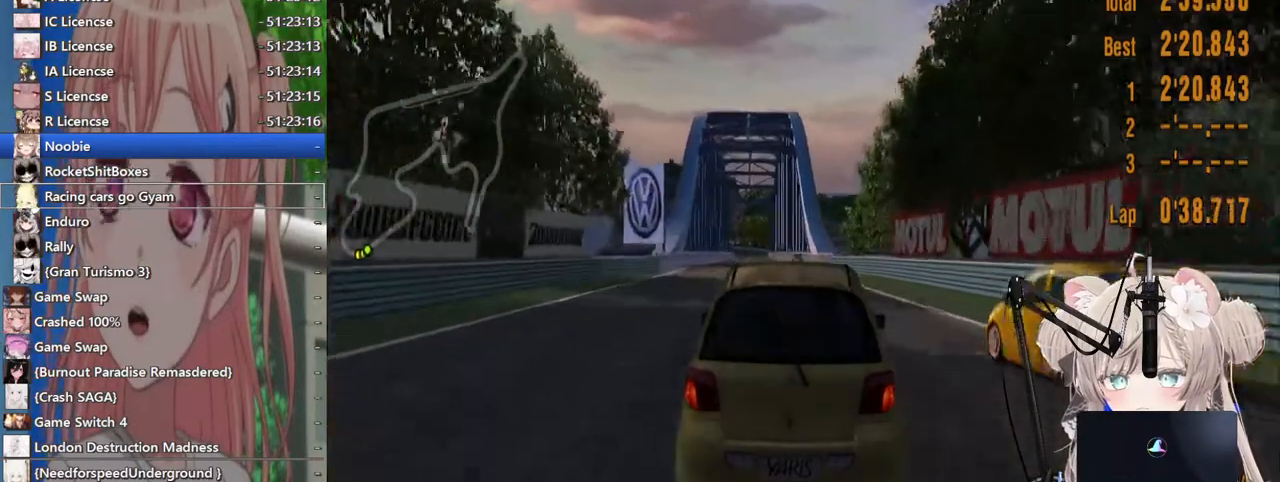
{"buttons": ["R2"], "left_stick": "center", "right_stick": "center", "events": []}
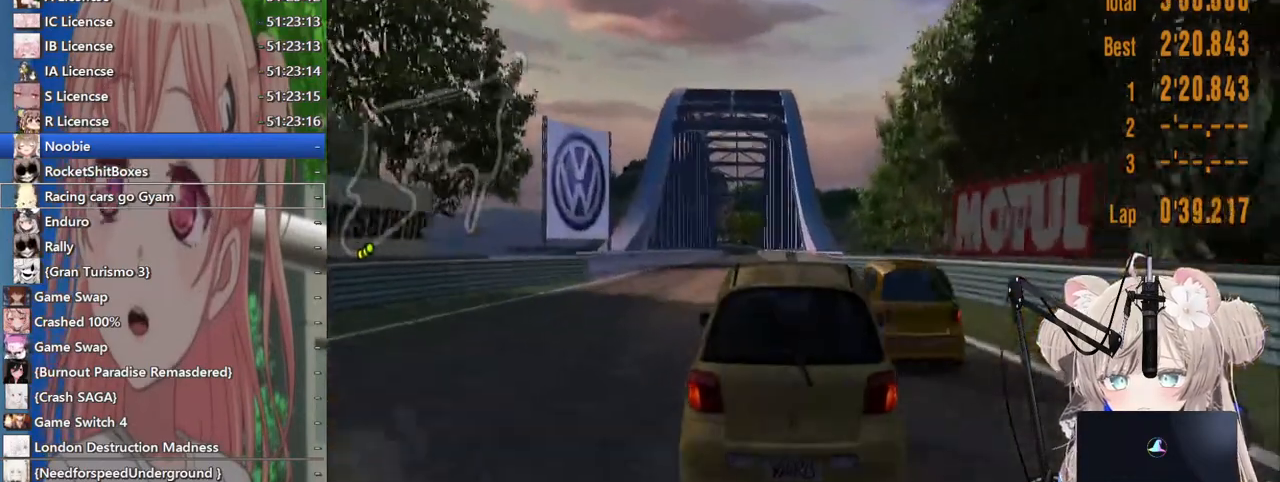
{"buttons": ["R2"], "left_stick": "center", "right_stick": "center", "events": []}